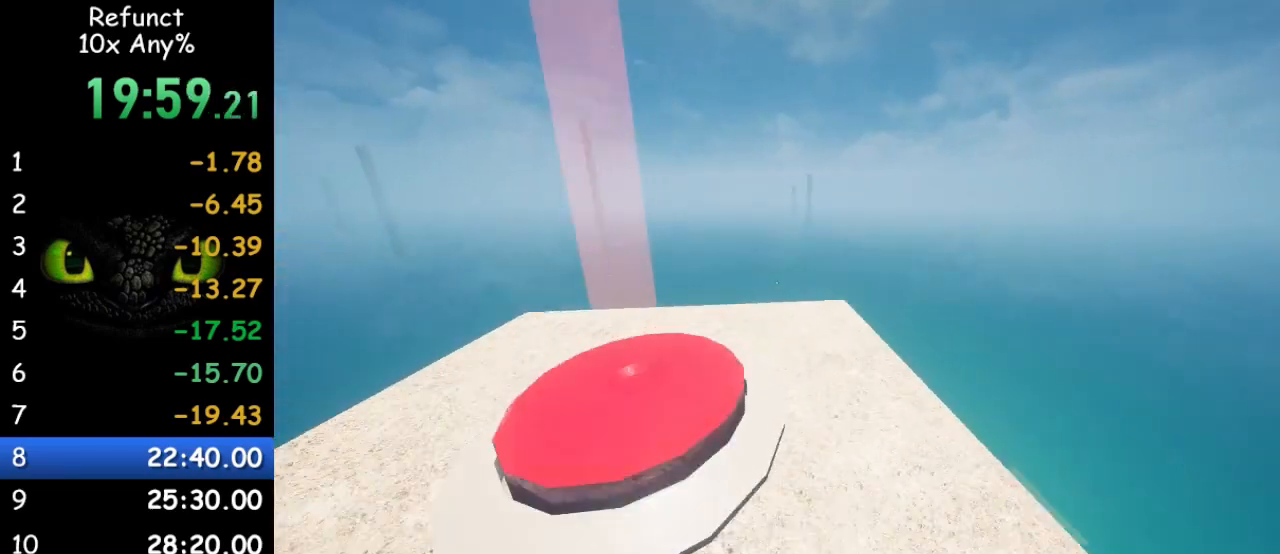
Gameplay with keyboard and mouse; each line is a JSON object with the keys and mouse buttons held at the frame after it. "events" lists presses ("down") and releases ("up") of "1", "2", "3", "4", "5", "a", "alt", "c", "caps_lock", "ctrl", "d", "e", "f", "g", "q", "r", "s", "shift", "space", "t", "tab", "v", "w", "x", "z" and "mouse_wheel" between this image and that frame as [ms after this image, input, new state], when the widget could be followed in between. "mouse_wheel" = the "wheel" button of the "mouse" list. No other keys are recorded. "wheel" means that the mouse wheel is clicked or scrolled. Not read: mouse_move.
{"keys": ["w"], "mouse": [], "events": [[200, "d", "down"], [400, "d", "up"]]}
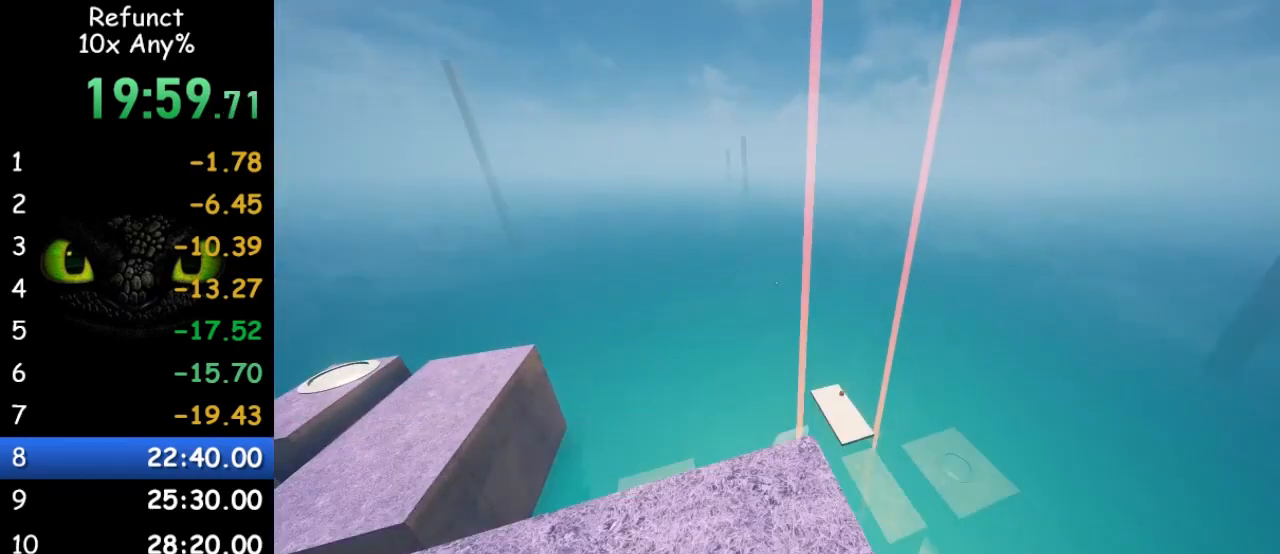
{"keys": ["w"], "mouse": [], "events": [[233, "space", "down"], [400, "space", "up"]]}
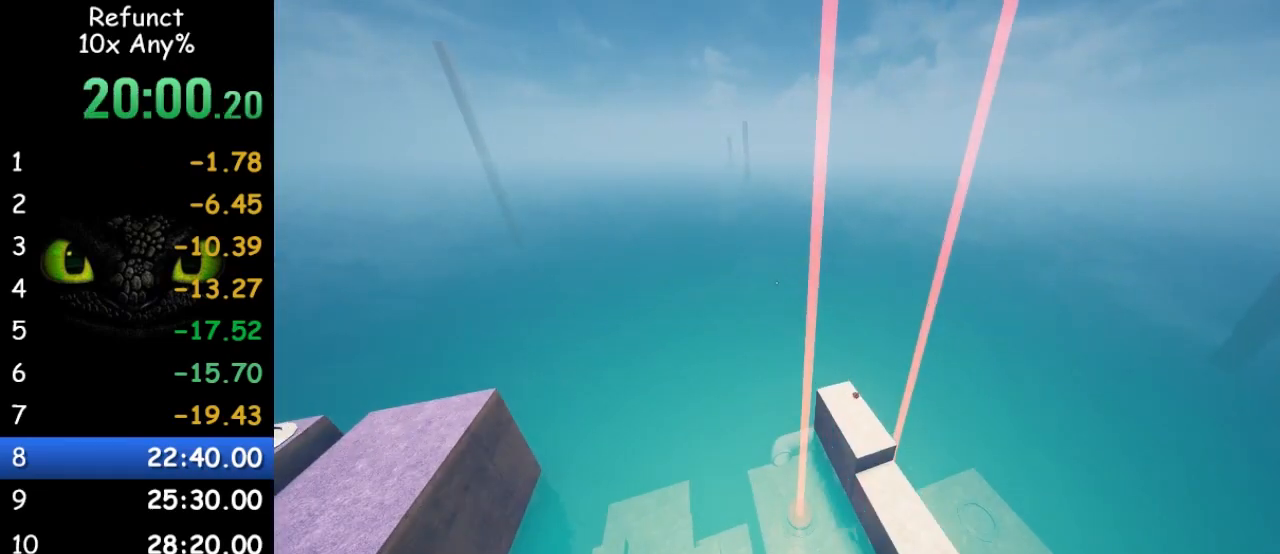
{"keys": ["w"], "mouse": [], "events": []}
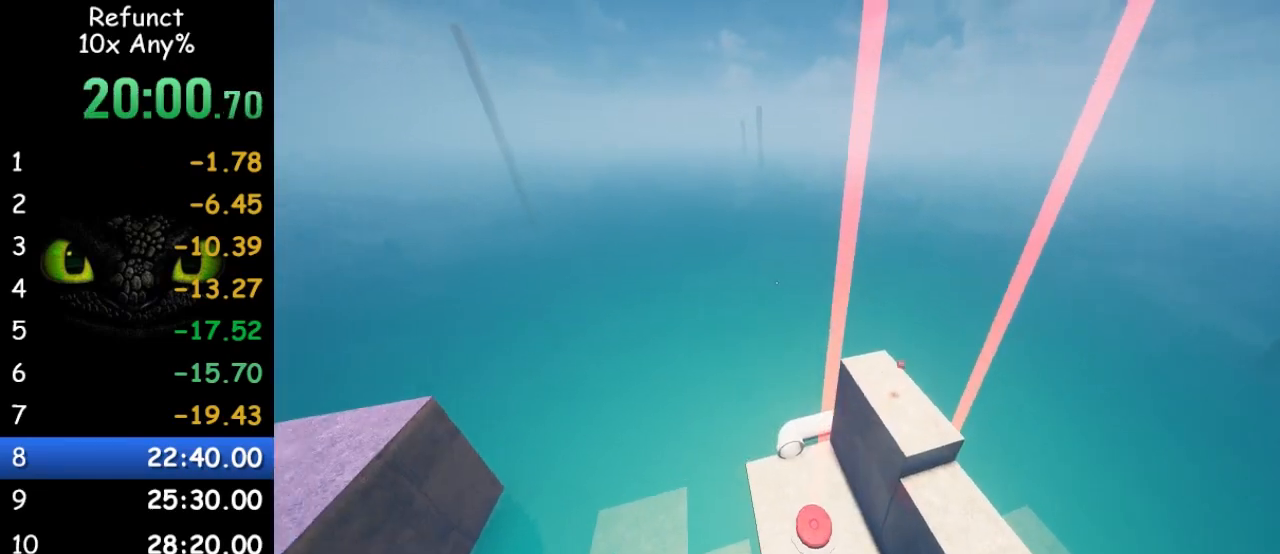
{"keys": ["w"], "mouse": [], "events": [[200, "d", "down"], [267, "d", "up"]]}
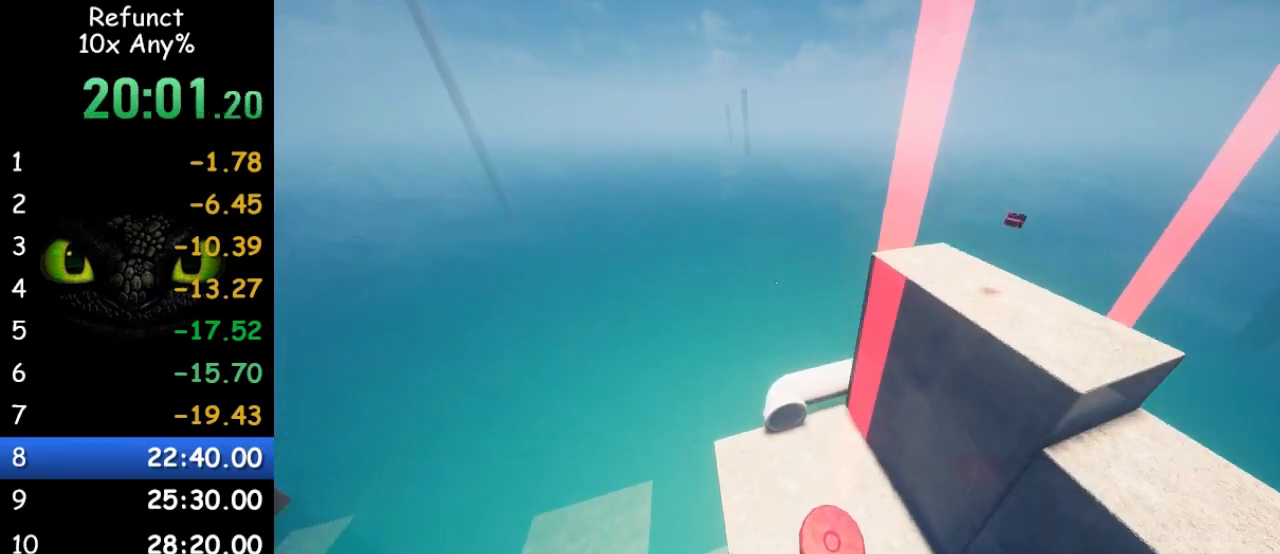
{"keys": ["w"], "mouse": [], "events": [[33, "d", "down"], [133, "d", "up"]]}
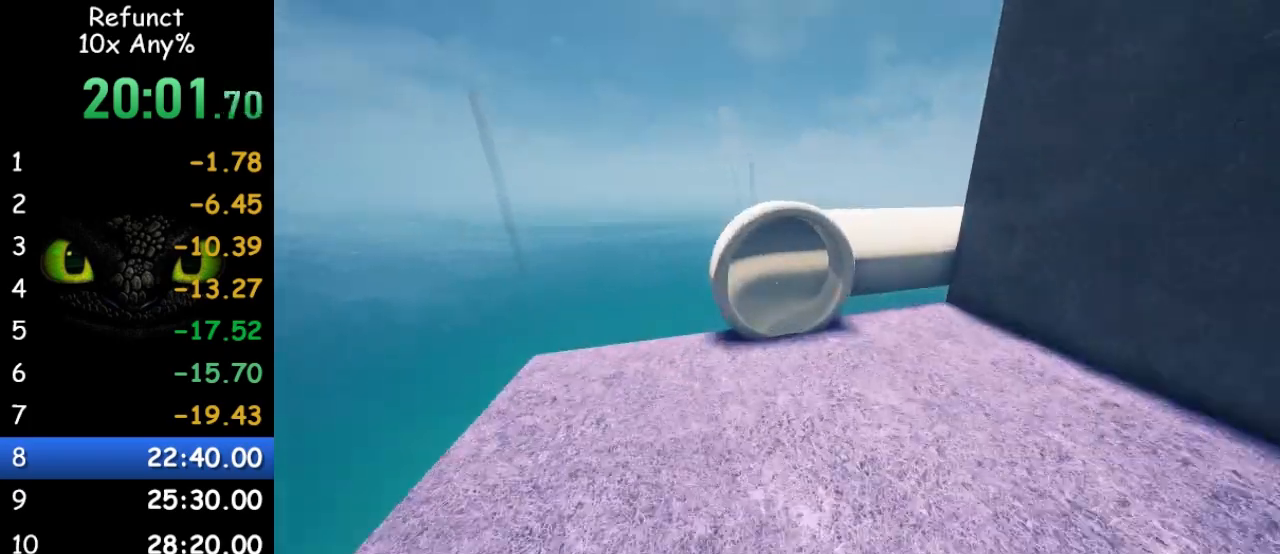
{"keys": ["w"], "mouse": [], "events": [[100, "shift", "down"], [233, "shift", "up"]]}
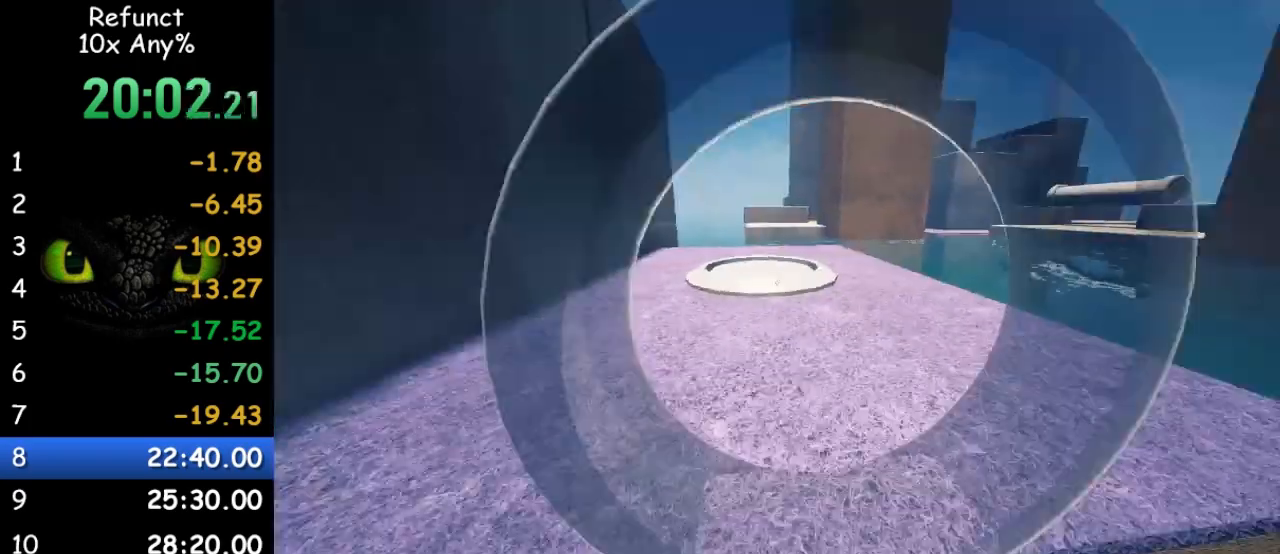
{"keys": ["w"], "mouse": [], "events": []}
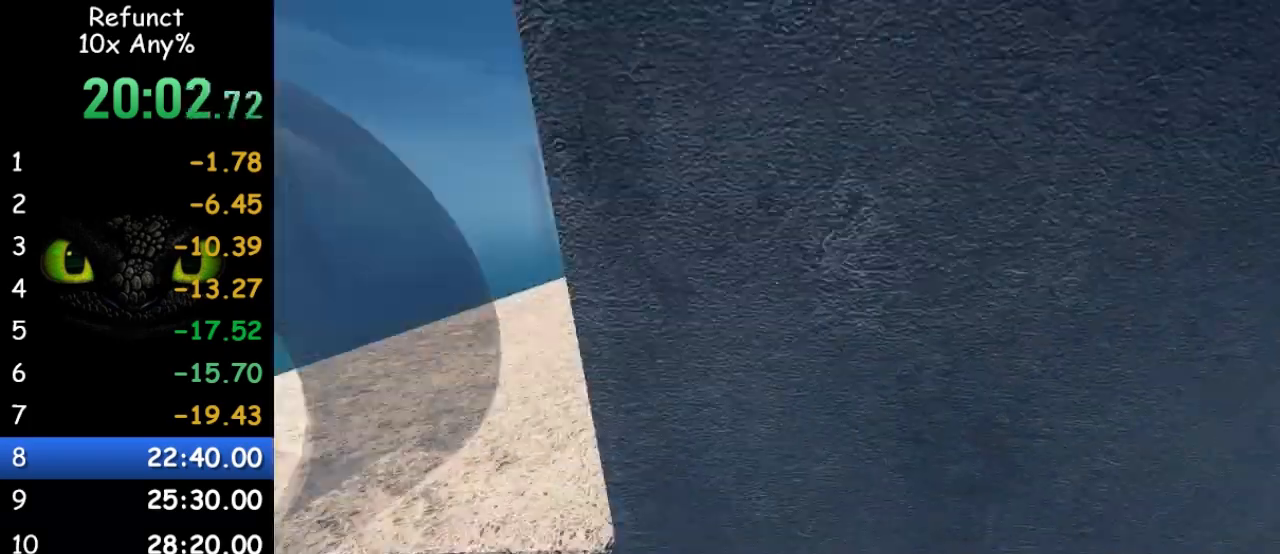
{"keys": ["w"], "mouse": [], "events": []}
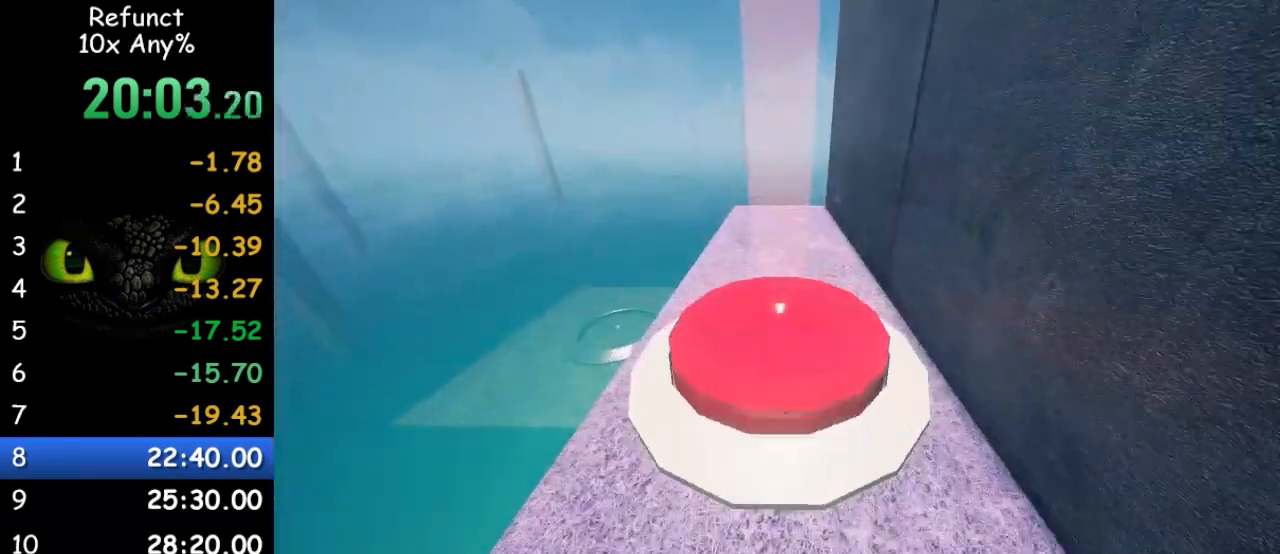
{"keys": ["w"], "mouse": [], "events": []}
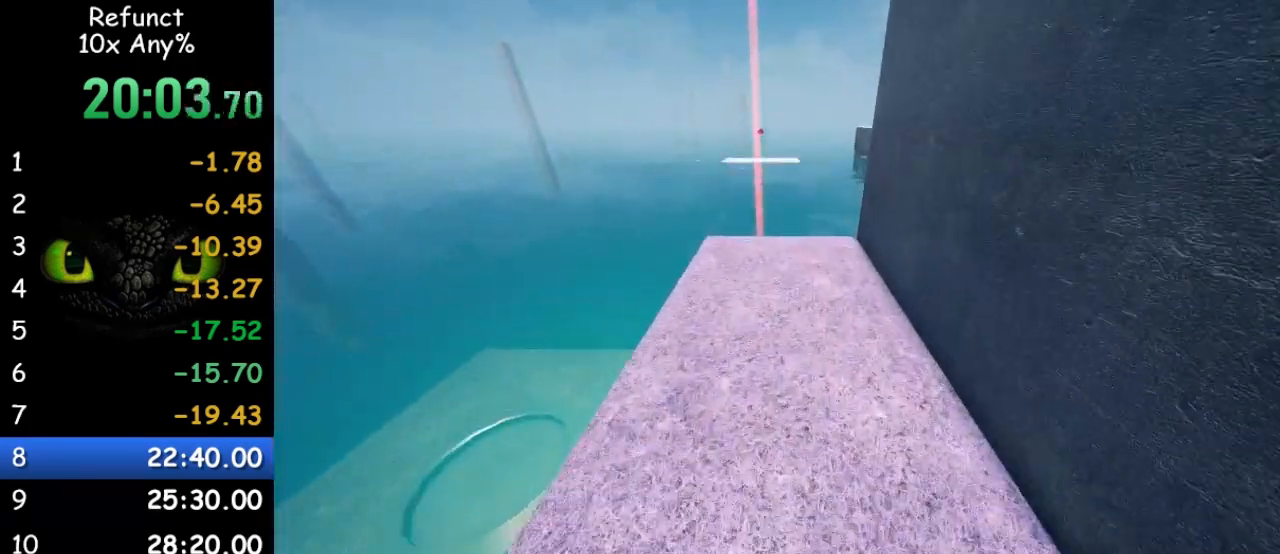
{"keys": ["w"], "mouse": [], "events": [[67, "a", "down"], [67, "space", "down"], [200, "space", "up"], [433, "a", "up"]]}
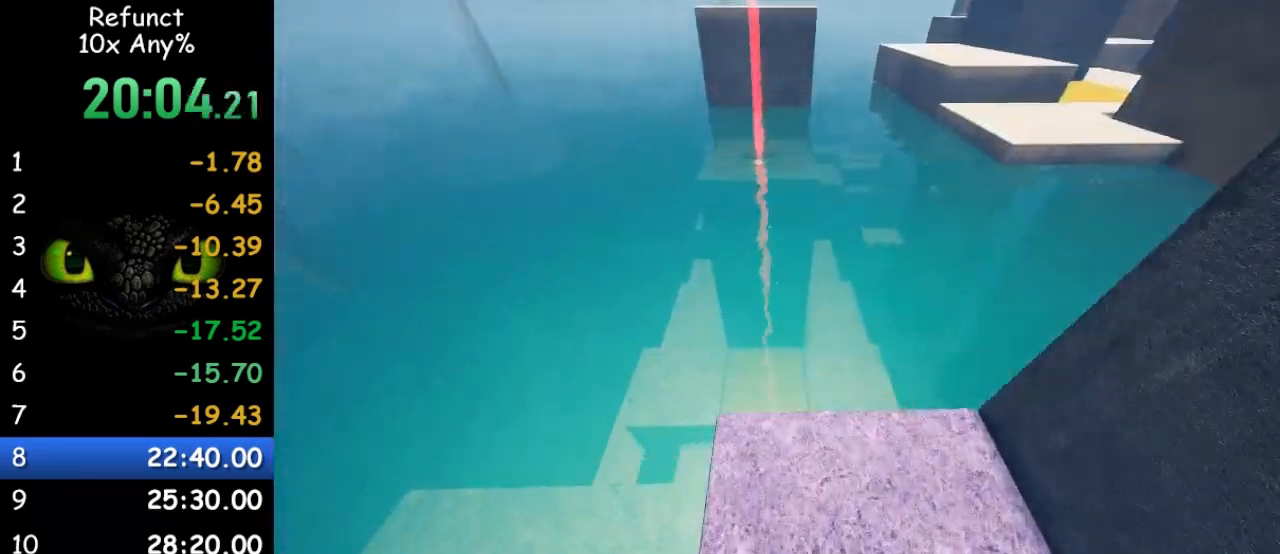
{"keys": ["shift", "space", "w"], "mouse": [], "events": [[67, "shift", "down"], [500, "space", "down"]]}
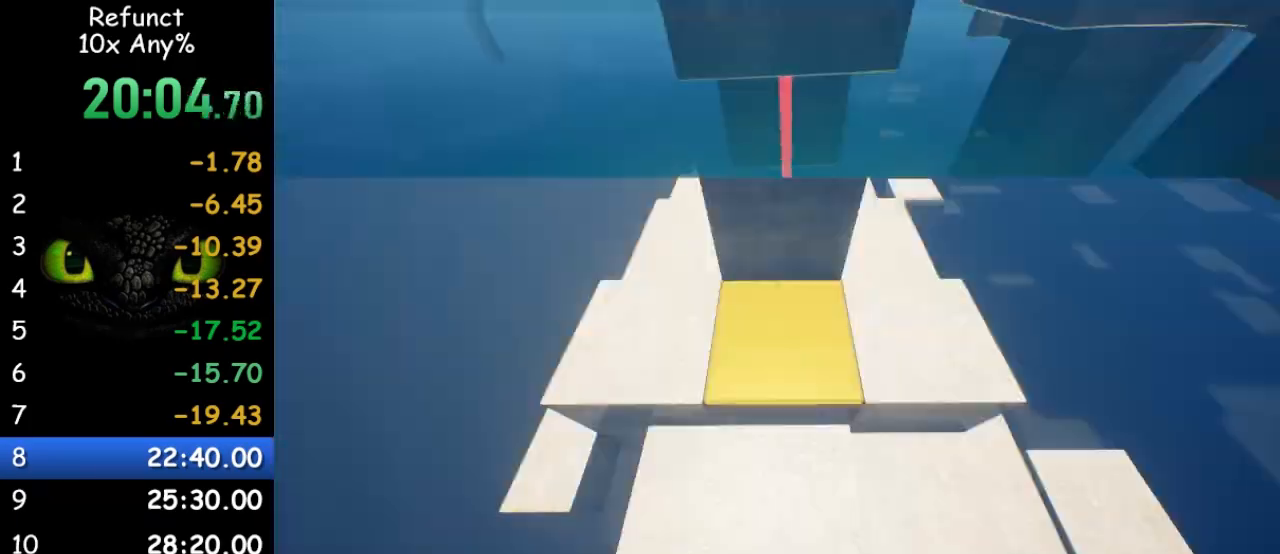
{"keys": [], "mouse": [], "events": [[67, "w", "up"], [100, "shift", "up"], [133, "space", "up"]]}
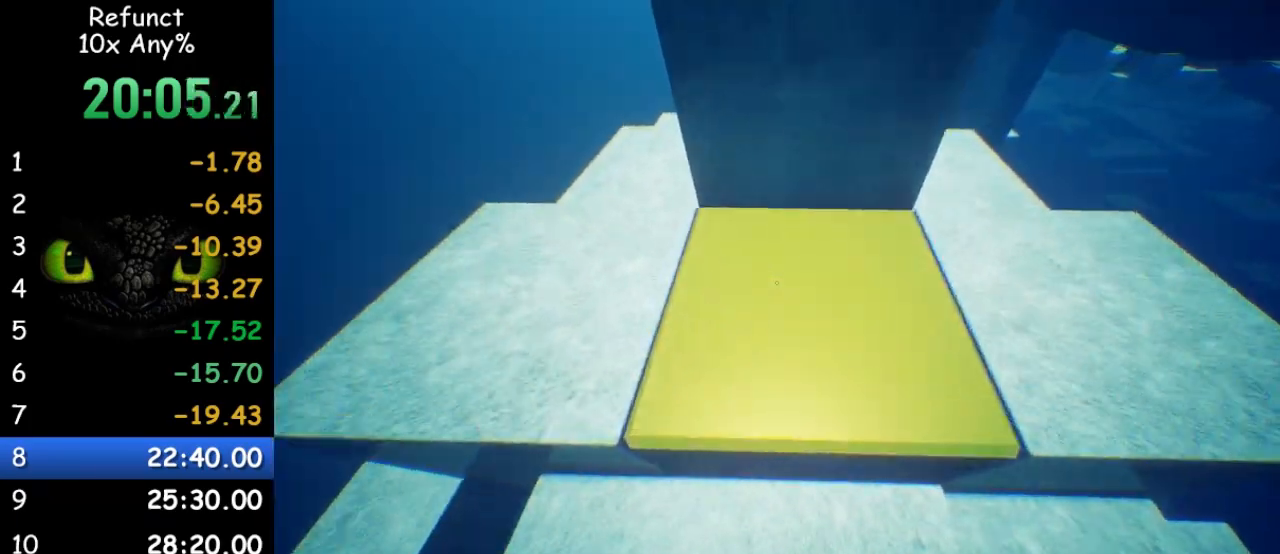
{"keys": [], "mouse": [], "events": [[67, "s", "down"], [167, "s", "up"]]}
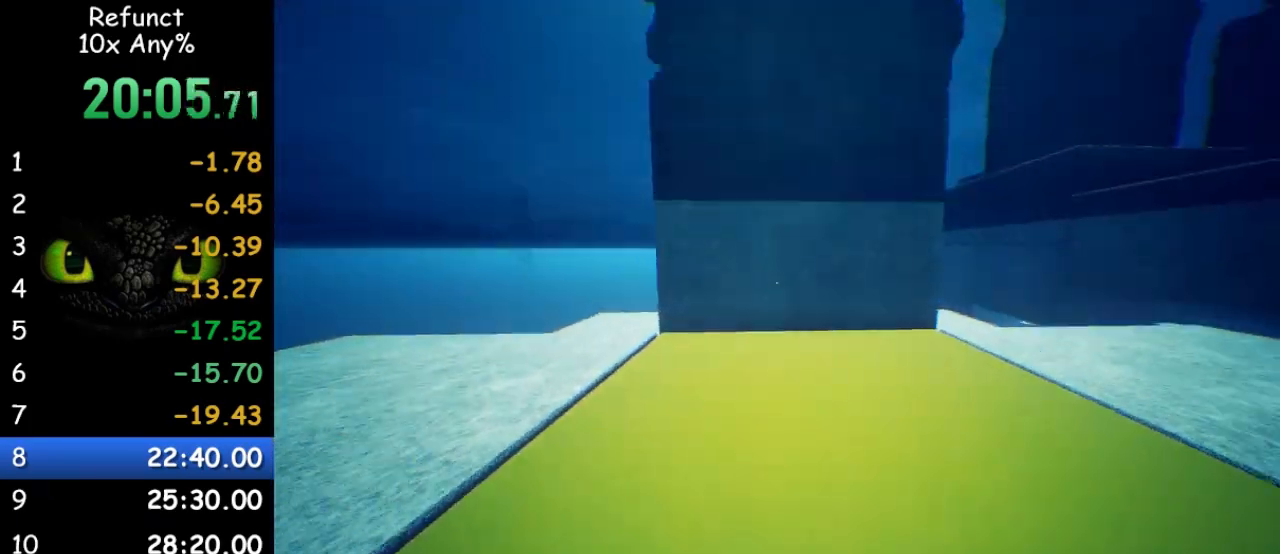
{"keys": ["w"], "mouse": [], "events": [[400, "w", "down"]]}
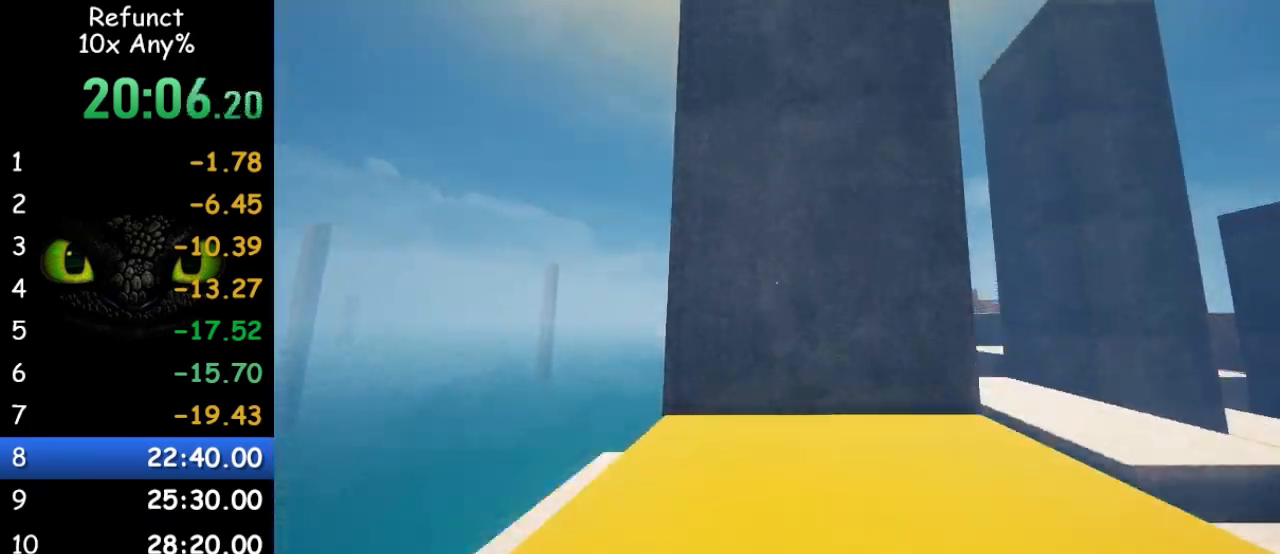
{"keys": ["w"], "mouse": [], "events": []}
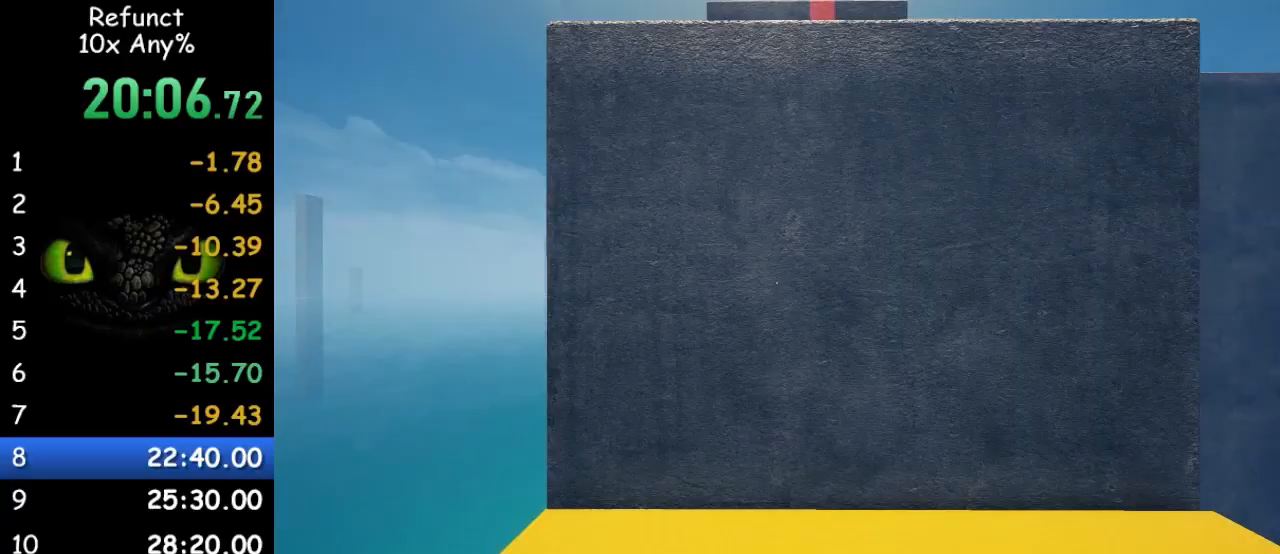
{"keys": ["w"], "mouse": [], "events": []}
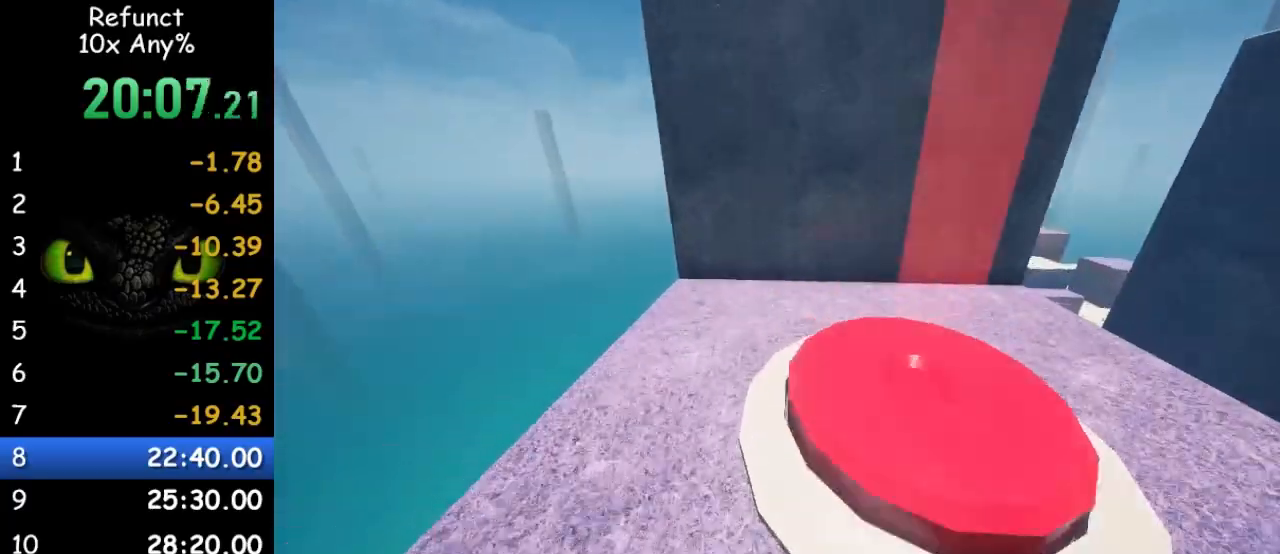
{"keys": ["w"], "mouse": [], "events": [[33, "a", "down"], [467, "a", "up"]]}
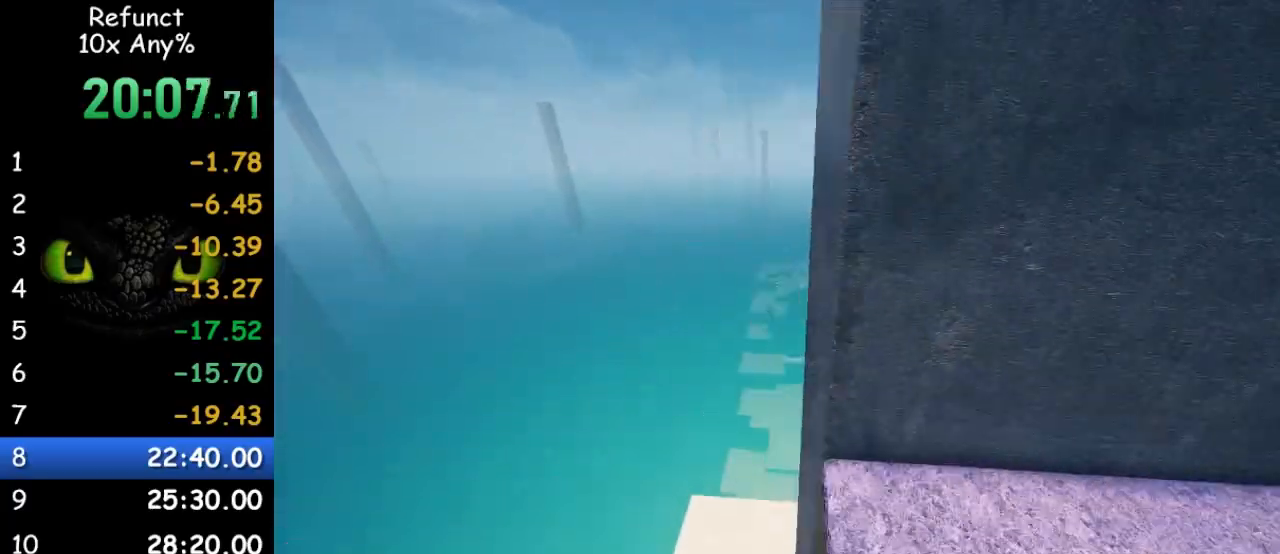
{"keys": ["d", "w"], "mouse": [], "events": [[100, "d", "down"]]}
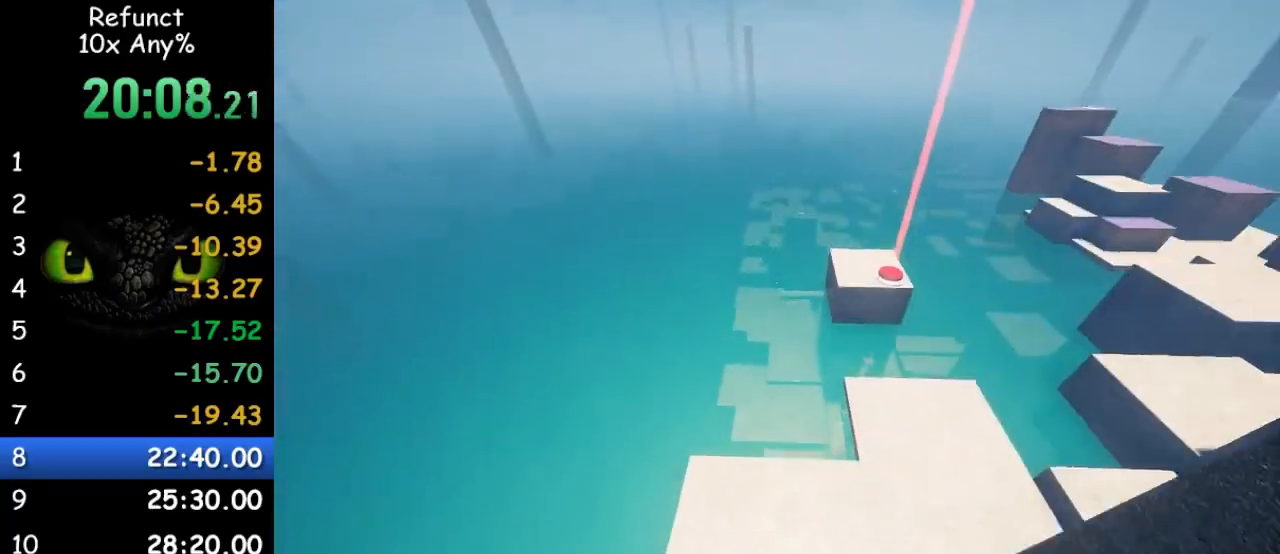
{"keys": ["d", "space", "w"], "mouse": [], "events": [[67, "space", "down"]]}
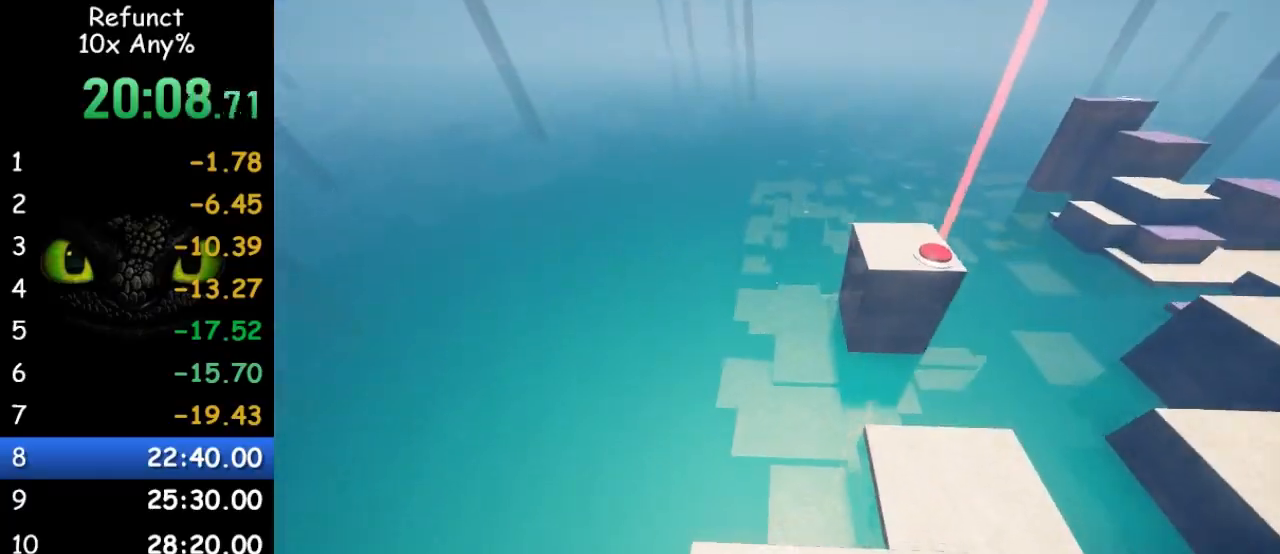
{"keys": ["space", "w"], "mouse": [], "events": [[400, "d", "up"]]}
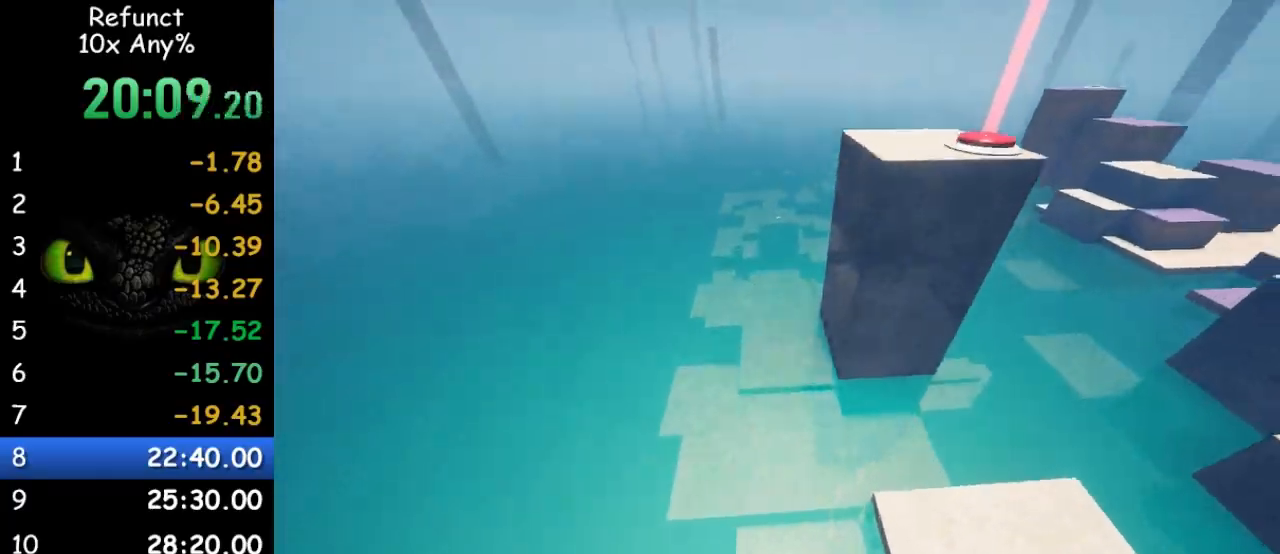
{"keys": ["space", "w"], "mouse": [], "events": []}
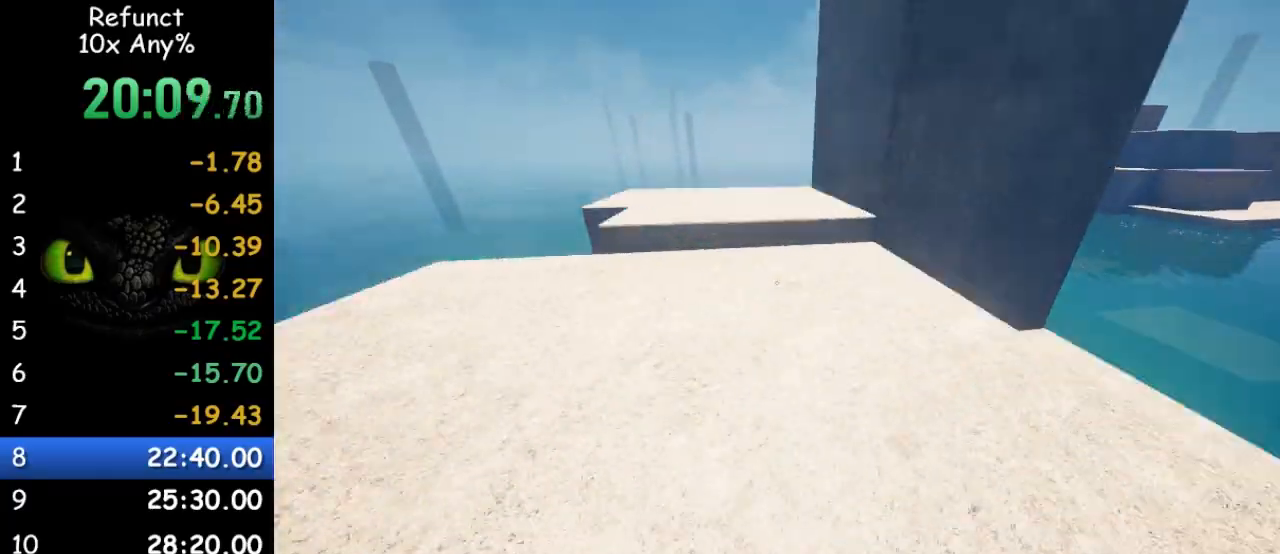
{"keys": ["space", "w"], "mouse": [], "events": [[400, "a", "down"], [433, "a", "up"]]}
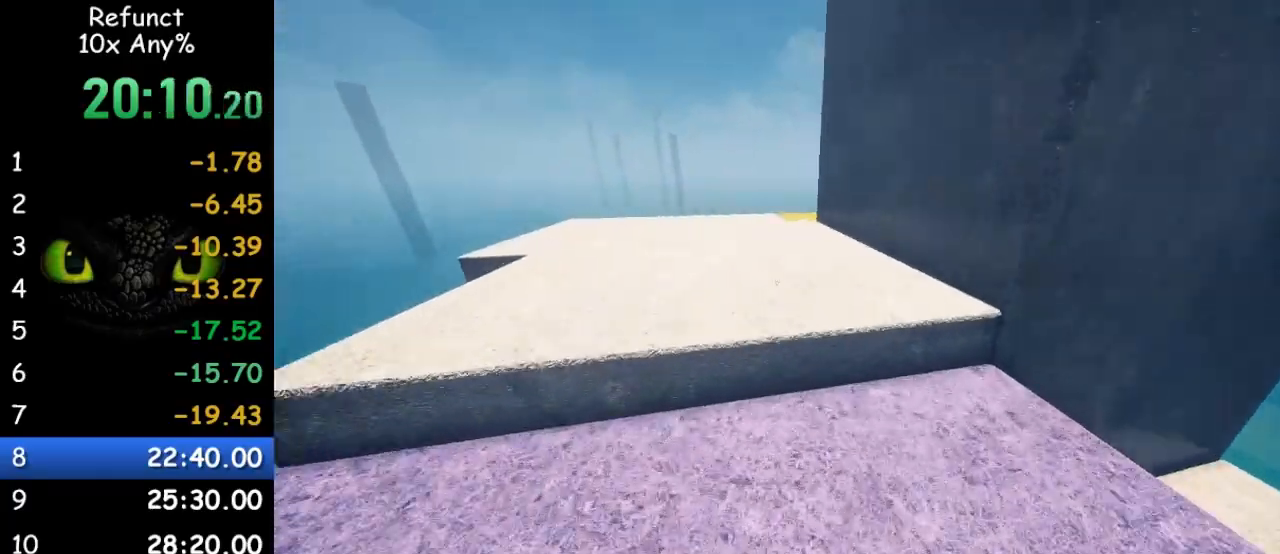
{"keys": ["space", "w"], "mouse": [], "events": []}
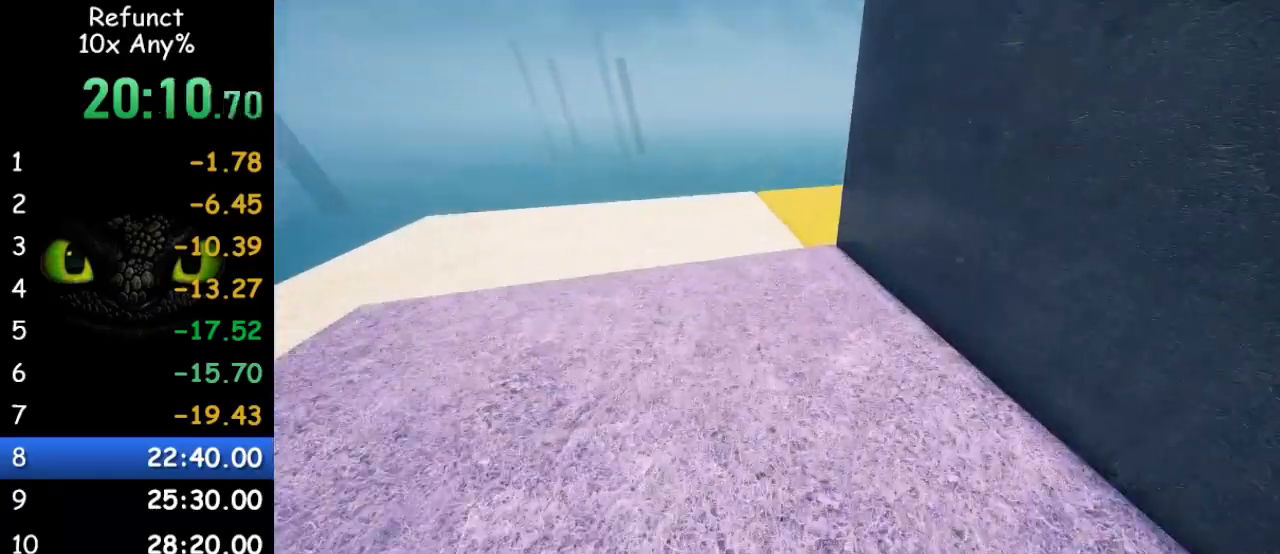
{"keys": ["space", "w"], "mouse": [], "events": []}
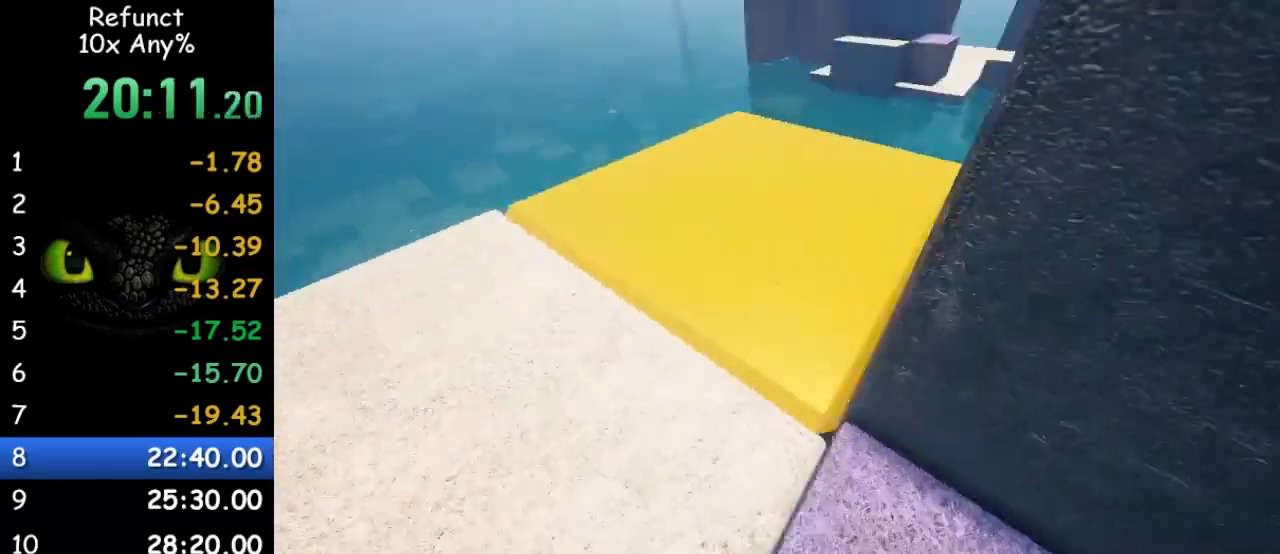
{"keys": ["space", "w"], "mouse": [], "events": []}
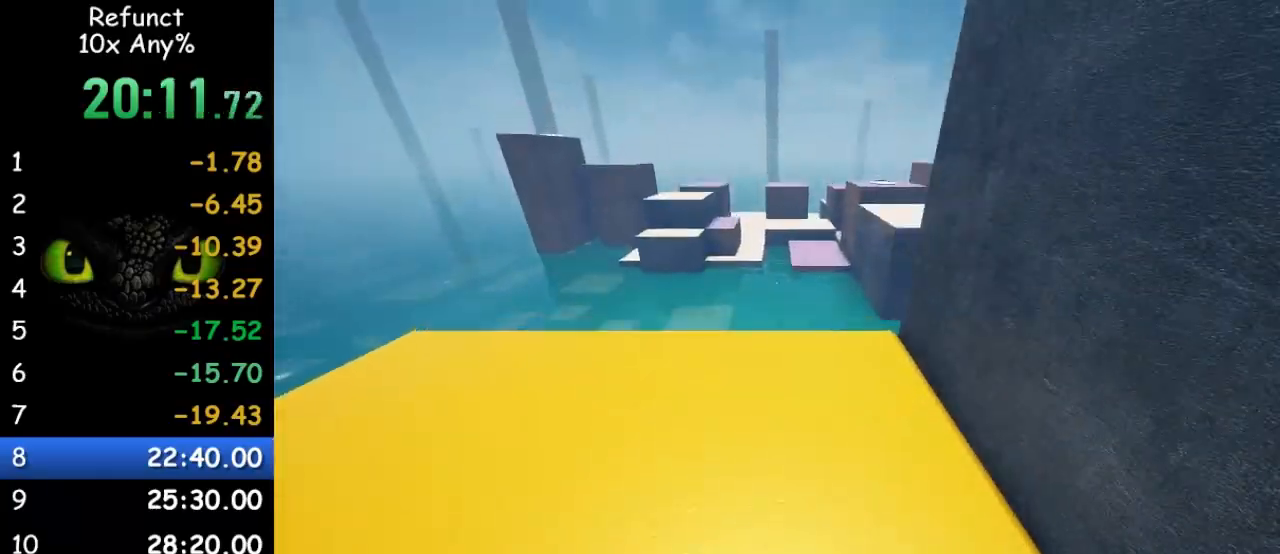
{"keys": ["d", "space", "w"], "mouse": [], "events": [[233, "d", "down"]]}
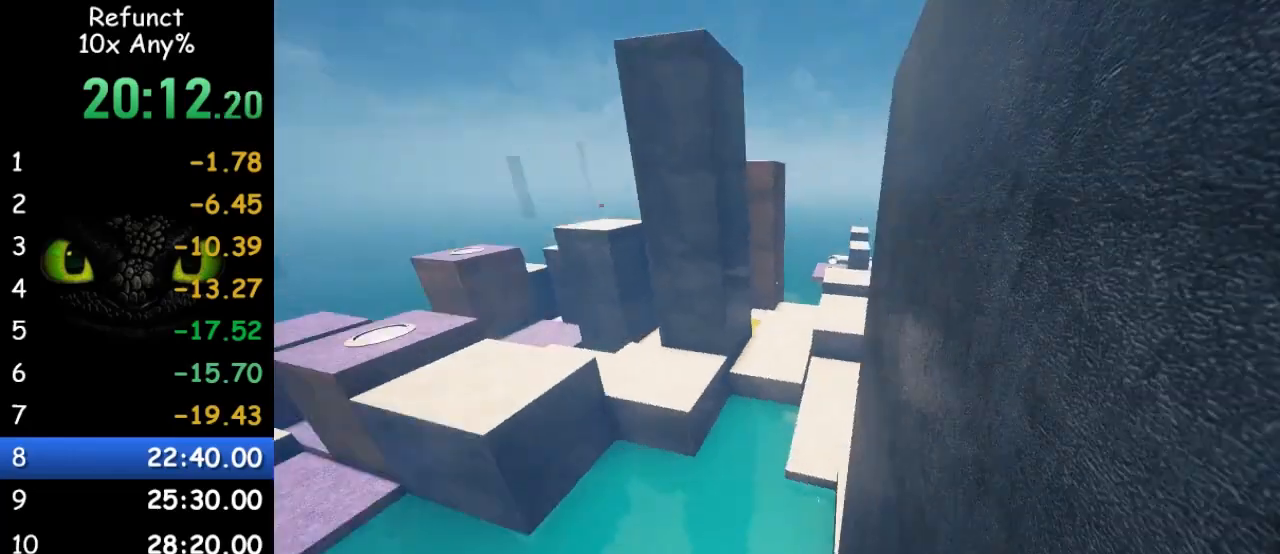
{"keys": ["a", "d", "w"], "mouse": [], "events": [[367, "a", "down"], [467, "space", "up"]]}